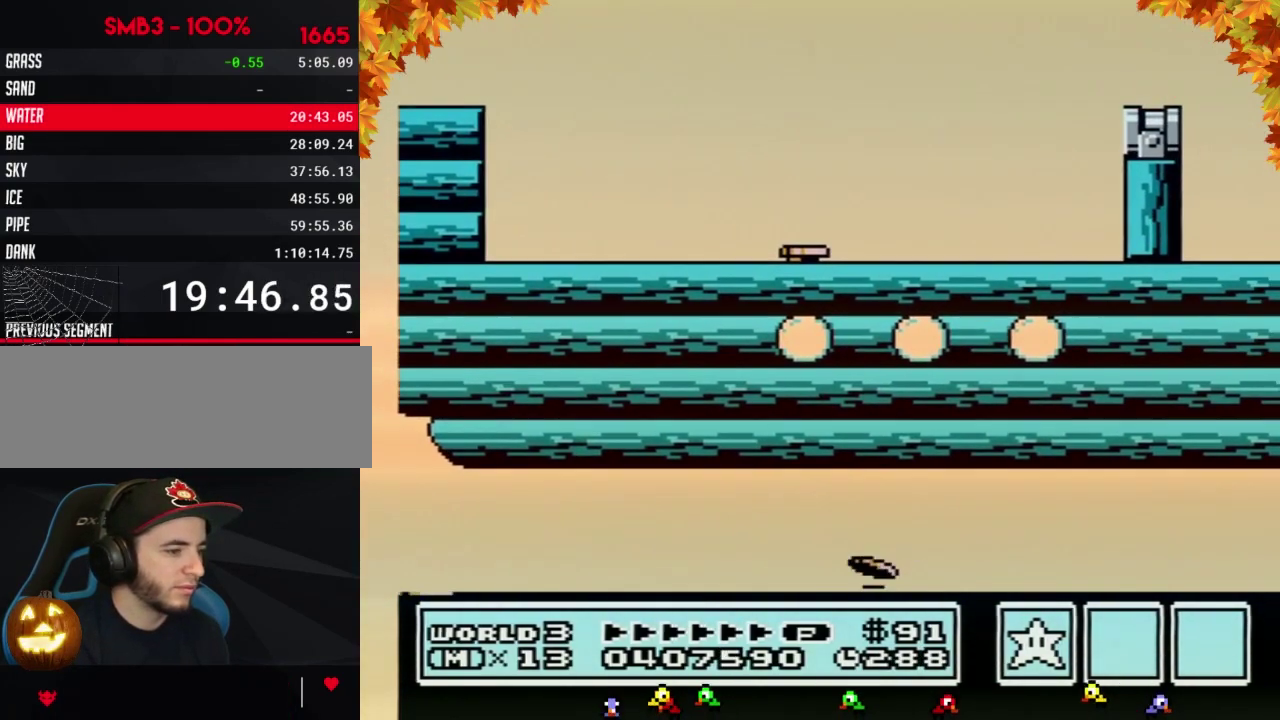
Gameplay with a controller (Nintendo layout); each line is a JSON object with the inputs held at the frame after it. "events" lists button and stick changes between this image and that frame as [ms after this image, input, new state], when the widget could be followed in between. Not read: L3 R3.
{"buttons": ["B"], "events": [[133, "A", "up"], [350, "B", "down"], [417, "B", "up"], [500, "B", "down"]]}
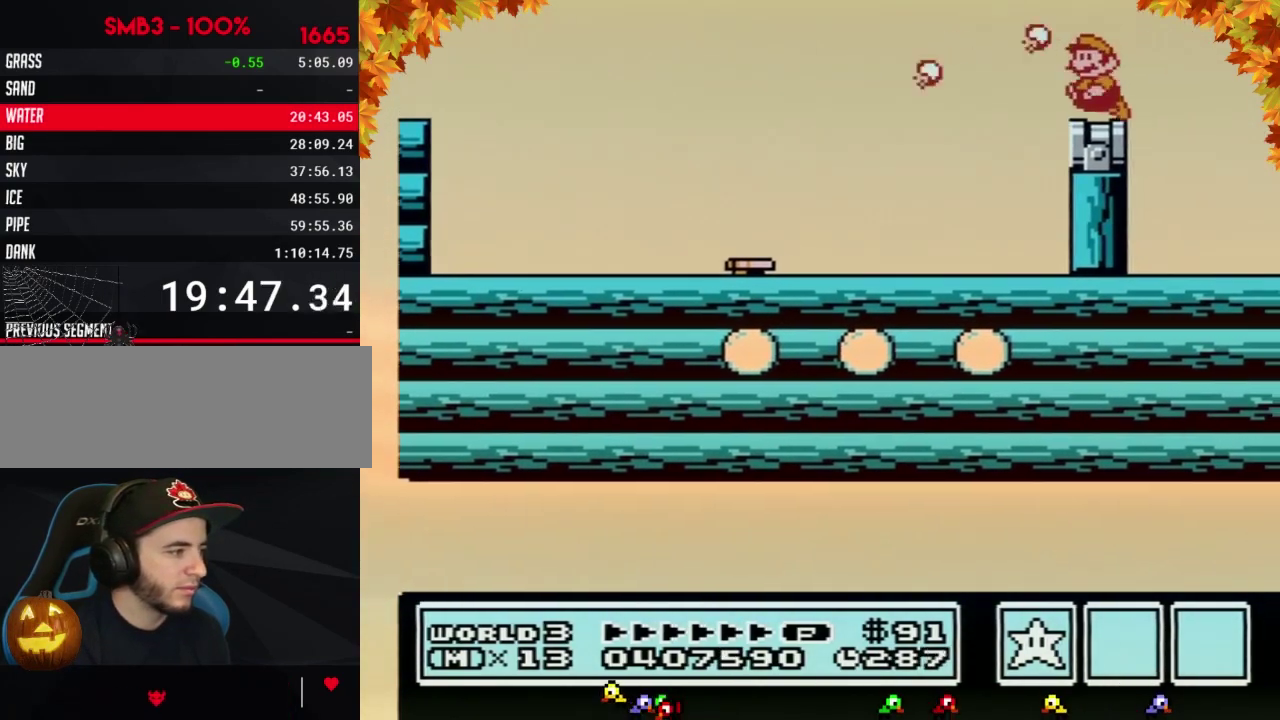
{"buttons": ["B", "DPAD_DOWN"], "events": [[317, "DPAD_DOWN", "down"], [450, "DPAD_DOWN", "up"], [500, "DPAD_DOWN", "down"]]}
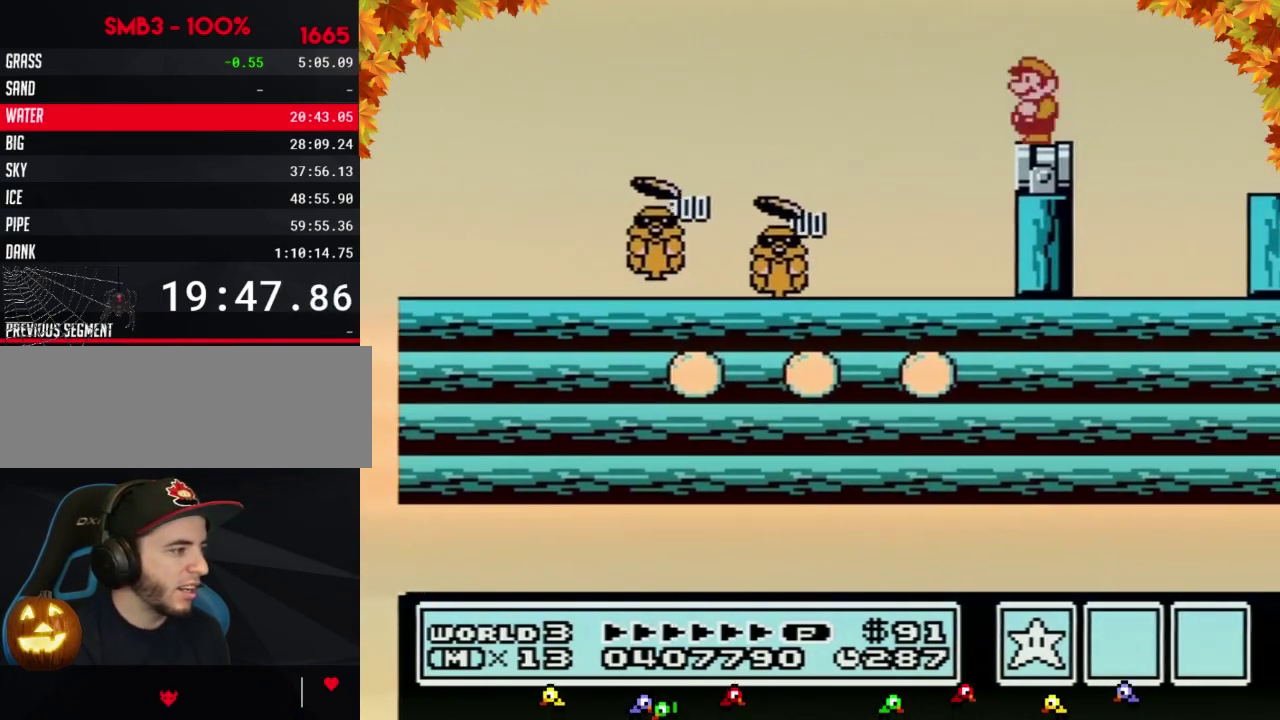
{"buttons": ["B"], "events": [[67, "DPAD_DOWN", "up"], [167, "DPAD_DOWN", "down"], [250, "DPAD_DOWN", "up"], [350, "DPAD_DOWN", "down"], [450, "DPAD_DOWN", "up"]]}
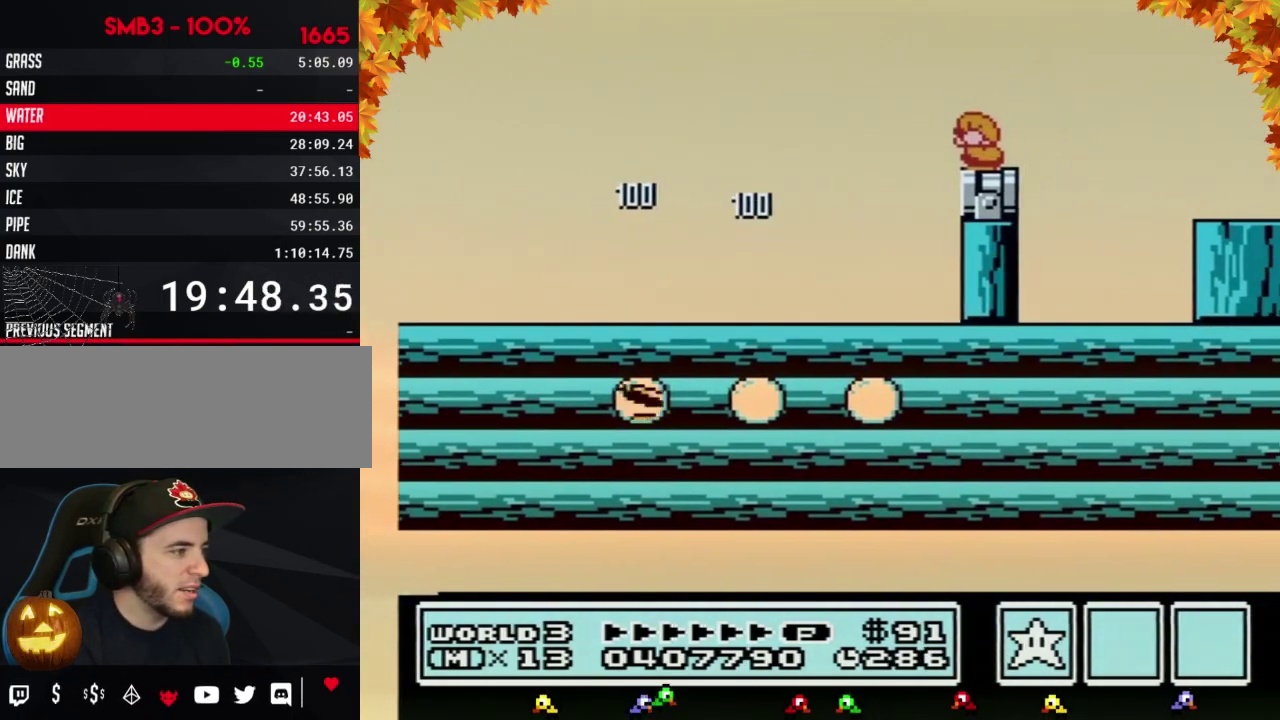
{"buttons": ["B"], "events": [[17, "DPAD_DOWN", "down"], [100, "DPAD_DOWN", "up"], [250, "DPAD_LEFT", "down"], [383, "DPAD_LEFT", "up"]]}
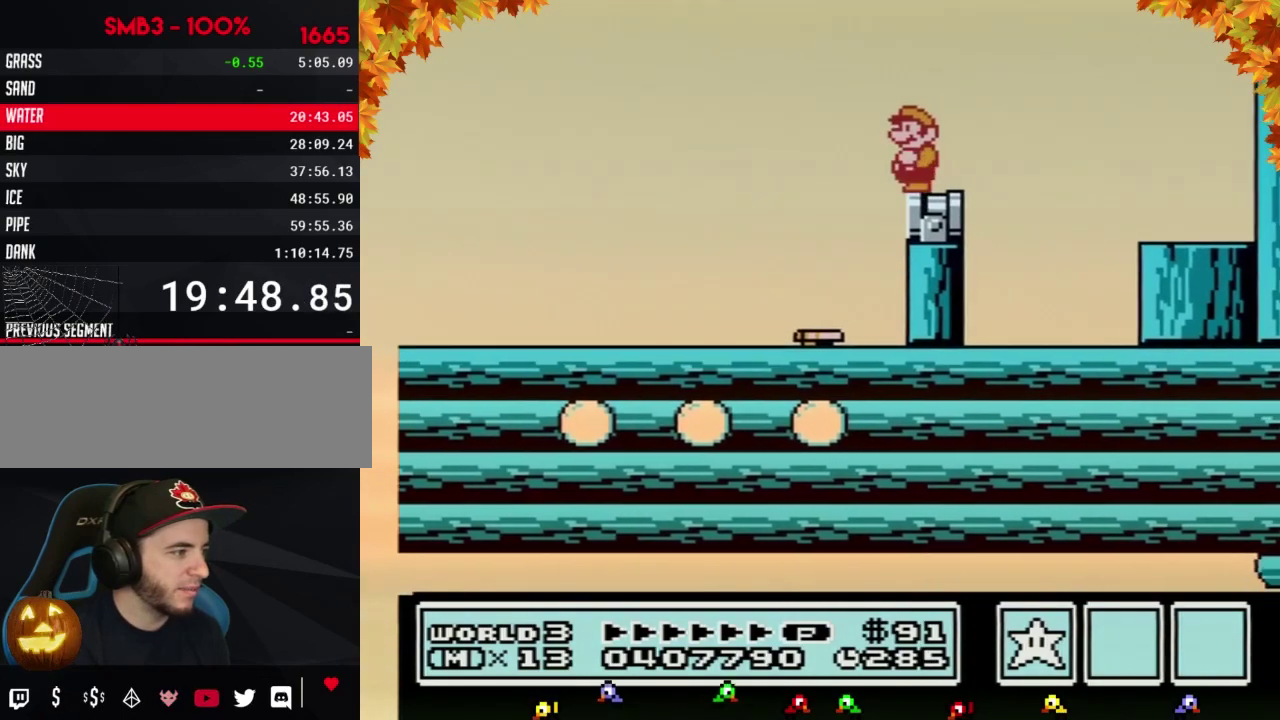
{"buttons": ["A", "B", "DPAD_RIGHT"], "events": [[133, "DPAD_RIGHT", "down"], [450, "A", "down"]]}
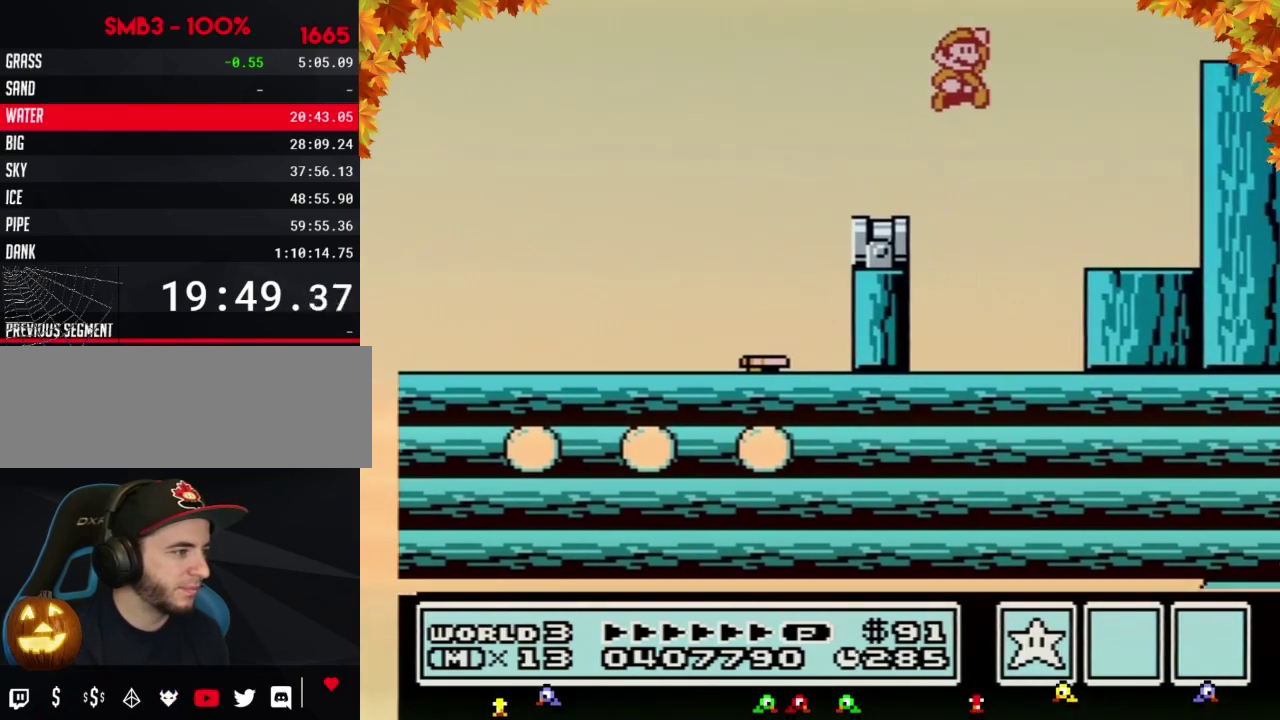
{"buttons": ["A", "B", "DPAD_RIGHT"], "events": [[317, "B", "up"], [317, "DPAD_LEFT", "down"], [317, "DPAD_RIGHT", "up"], [383, "B", "down"], [383, "DPAD_LEFT", "up"], [450, "DPAD_RIGHT", "down"]]}
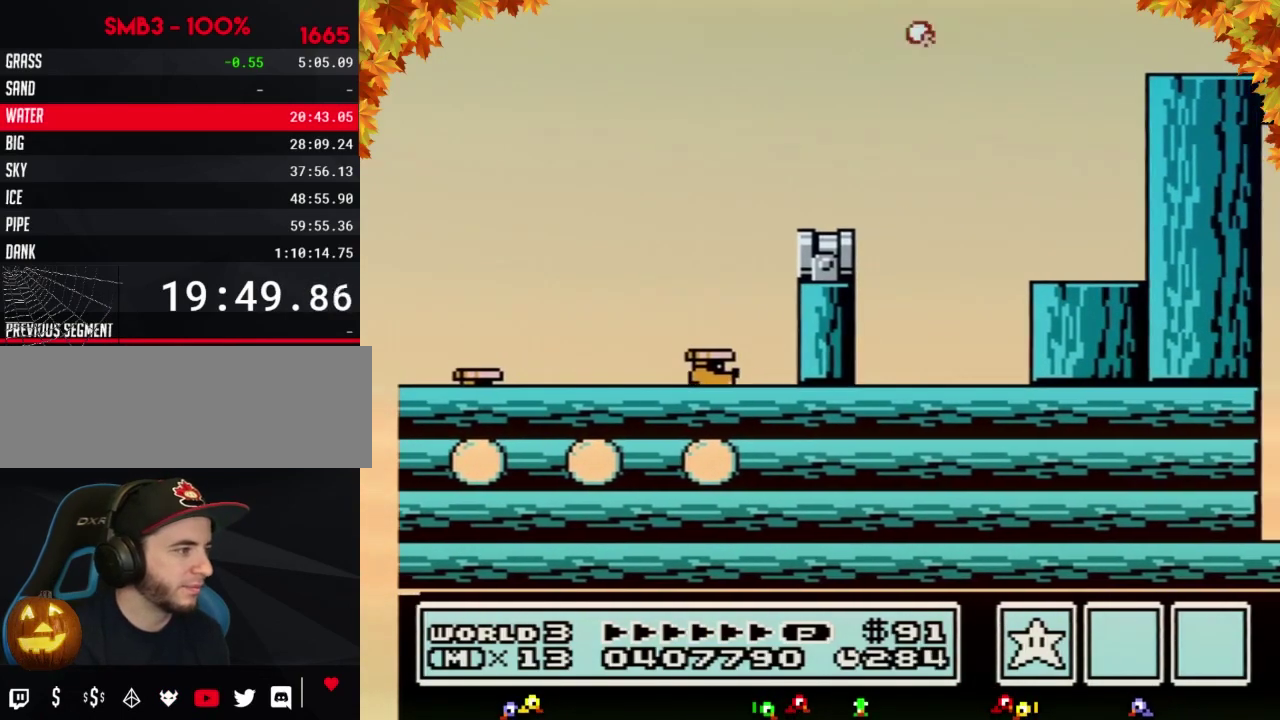
{"buttons": ["DPAD_RIGHT"], "events": [[17, "A", "up"], [17, "B", "up"]]}
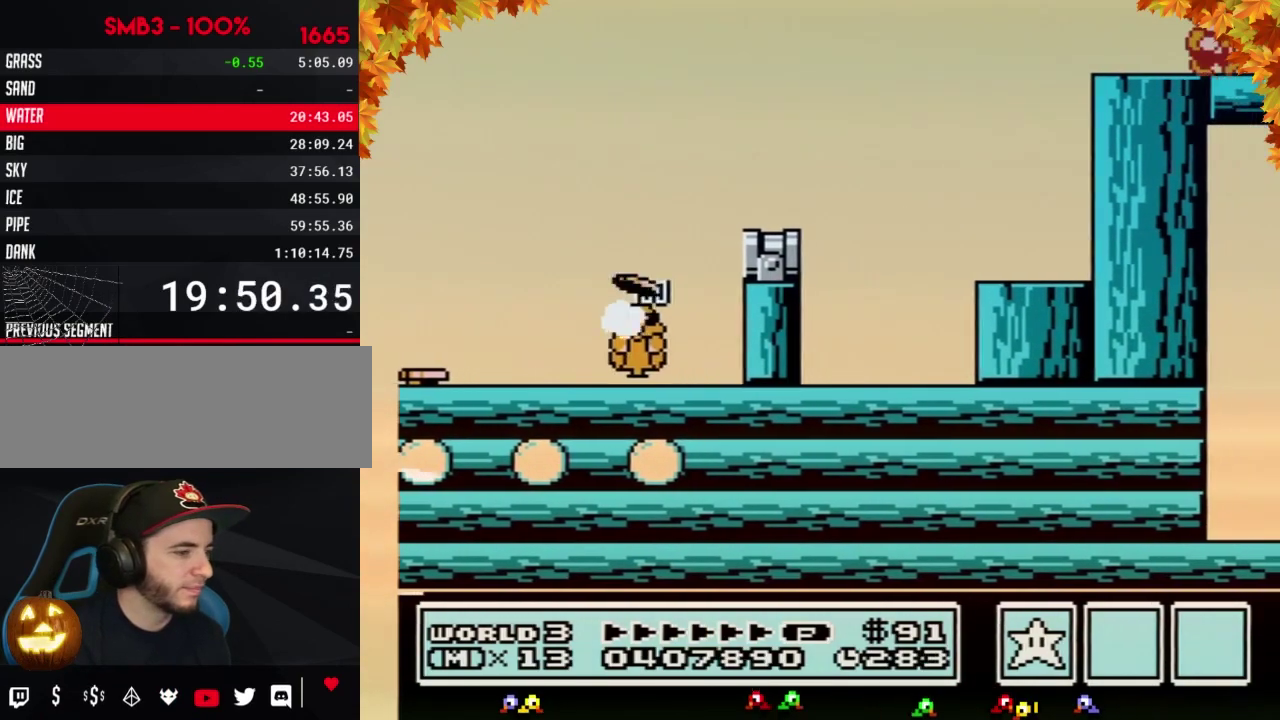
{"buttons": ["DPAD_RIGHT"], "events": [[167, "B", "down"], [233, "B", "up"], [283, "B", "down"], [317, "B", "up"], [383, "B", "down"], [417, "B", "up"], [450, "B", "down"], [500, "B", "up"]]}
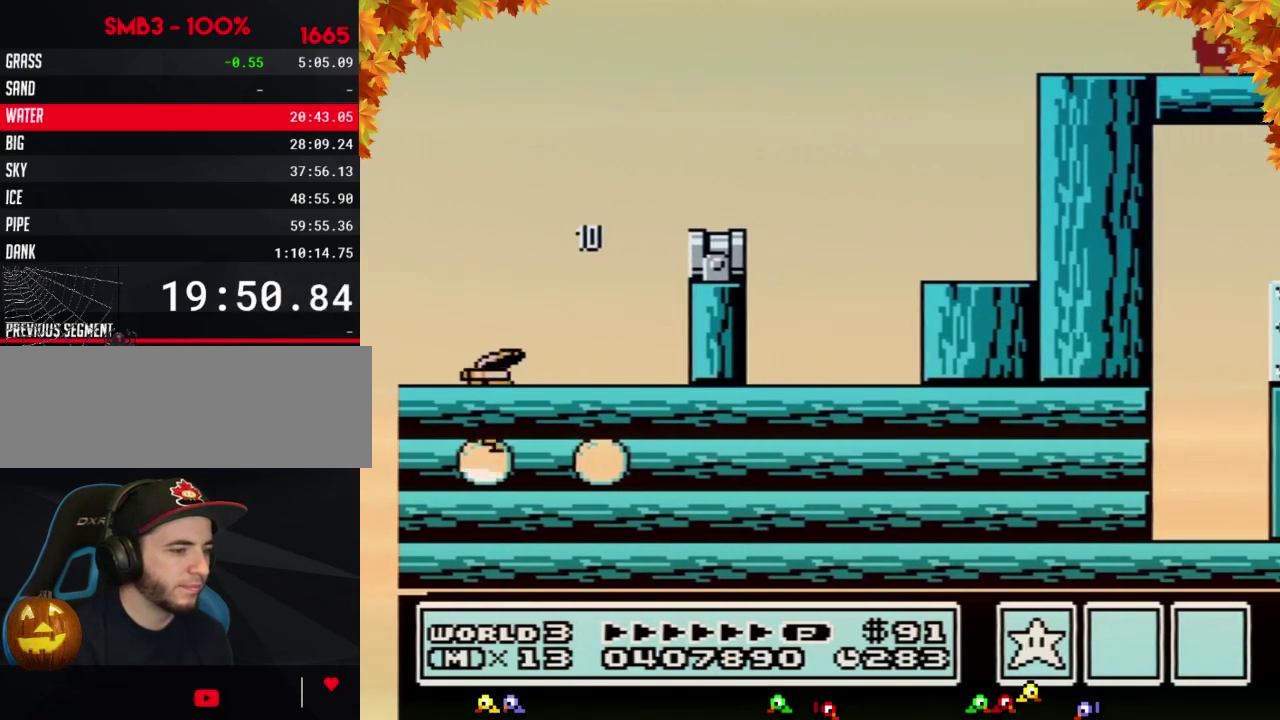
{"buttons": ["B", "DPAD_RIGHT"], "events": [[67, "B", "down"], [100, "B", "up"], [167, "B", "down"], [200, "B", "up"], [250, "B", "down"], [283, "B", "up"], [350, "B", "down"], [383, "B", "up"], [450, "B", "down"], [483, "B", "up"], [500, "B", "down"]]}
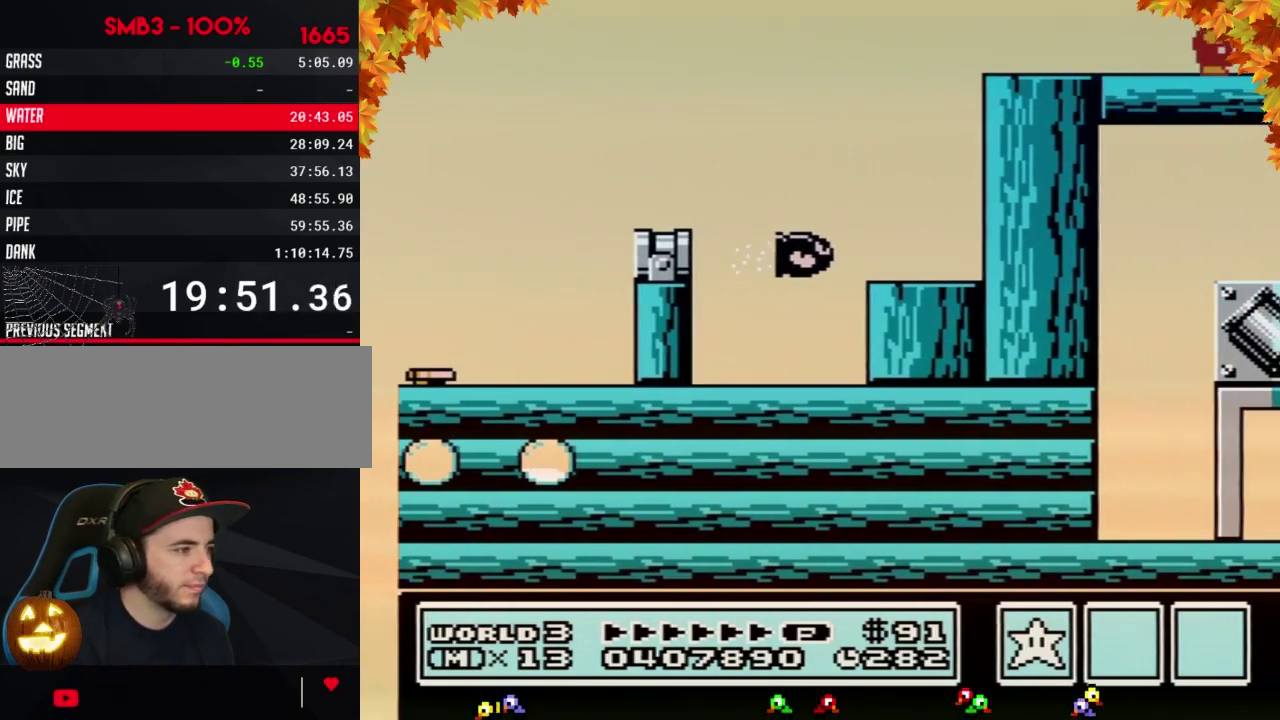
{"buttons": [], "events": [[67, "B", "up"], [100, "B", "down"], [167, "B", "up"], [350, "DPAD_RIGHT", "up"]]}
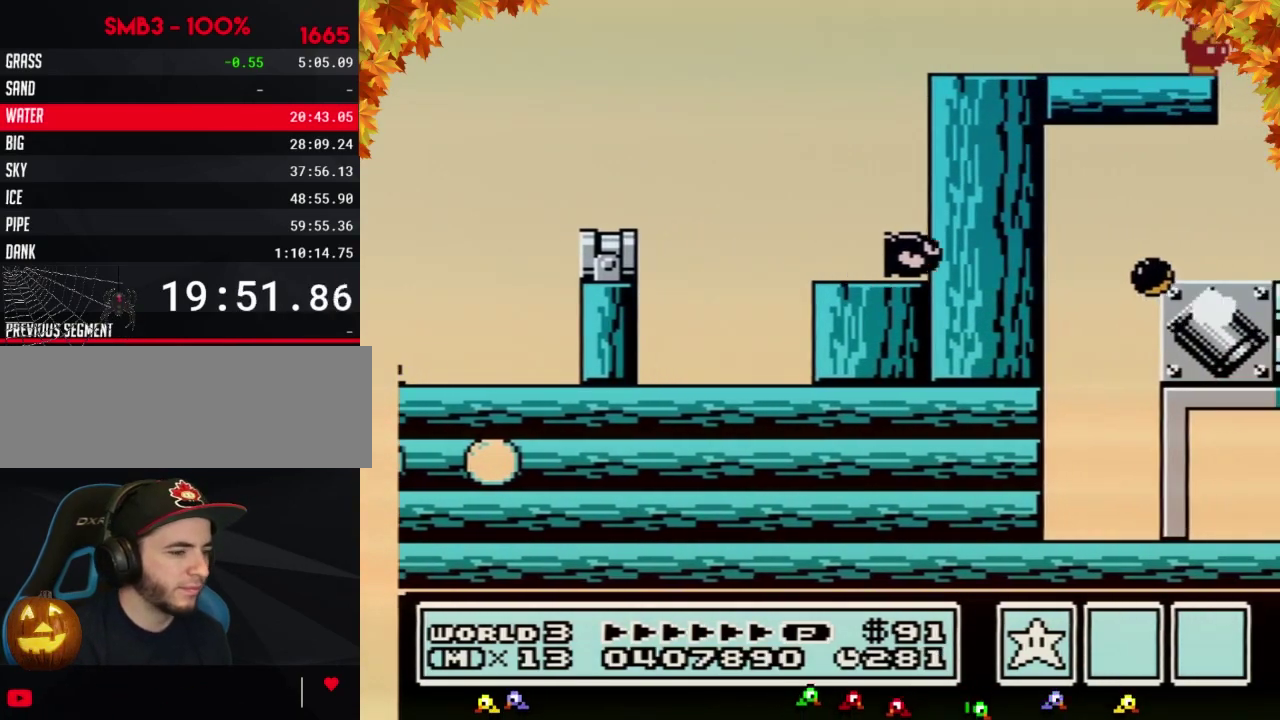
{"buttons": [], "events": [[67, "B", "down"], [200, "B", "up"], [283, "B", "down"], [350, "B", "up"], [383, "B", "down"], [450, "B", "up"]]}
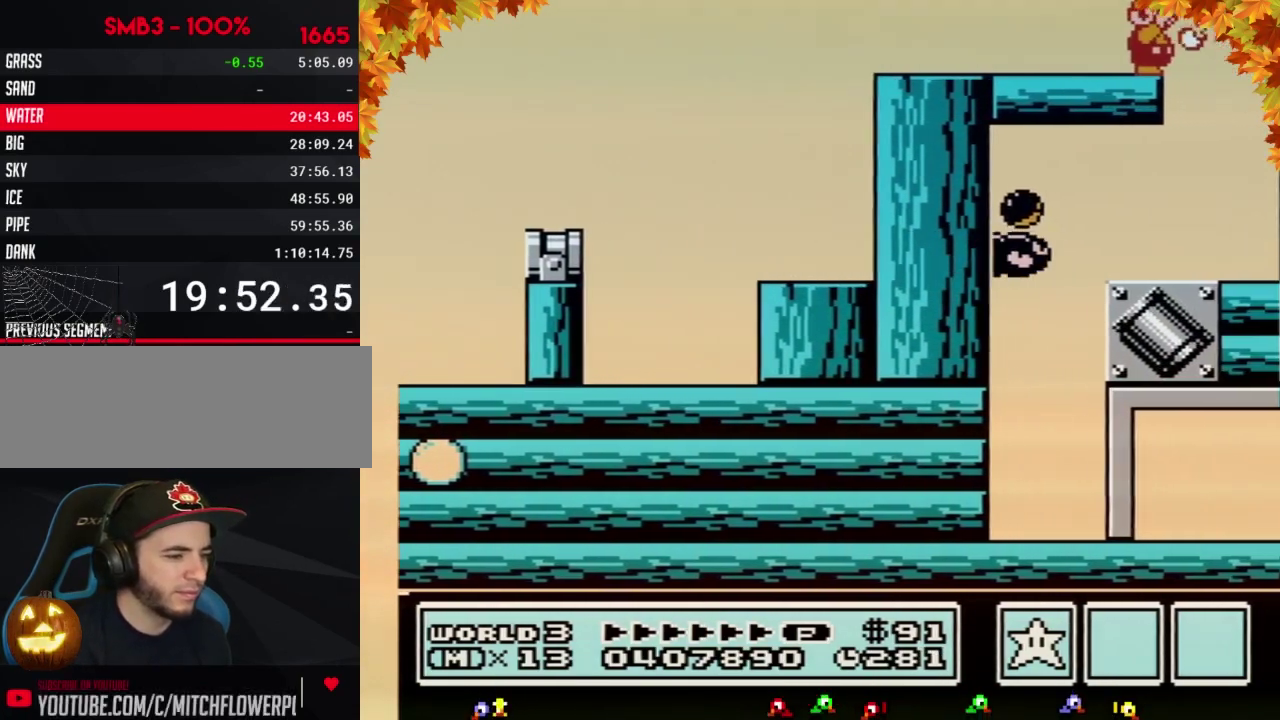
{"buttons": ["B"], "events": [[33, "B", "down"], [67, "B", "up"], [100, "B", "down"], [167, "B", "up"], [233, "B", "down"]]}
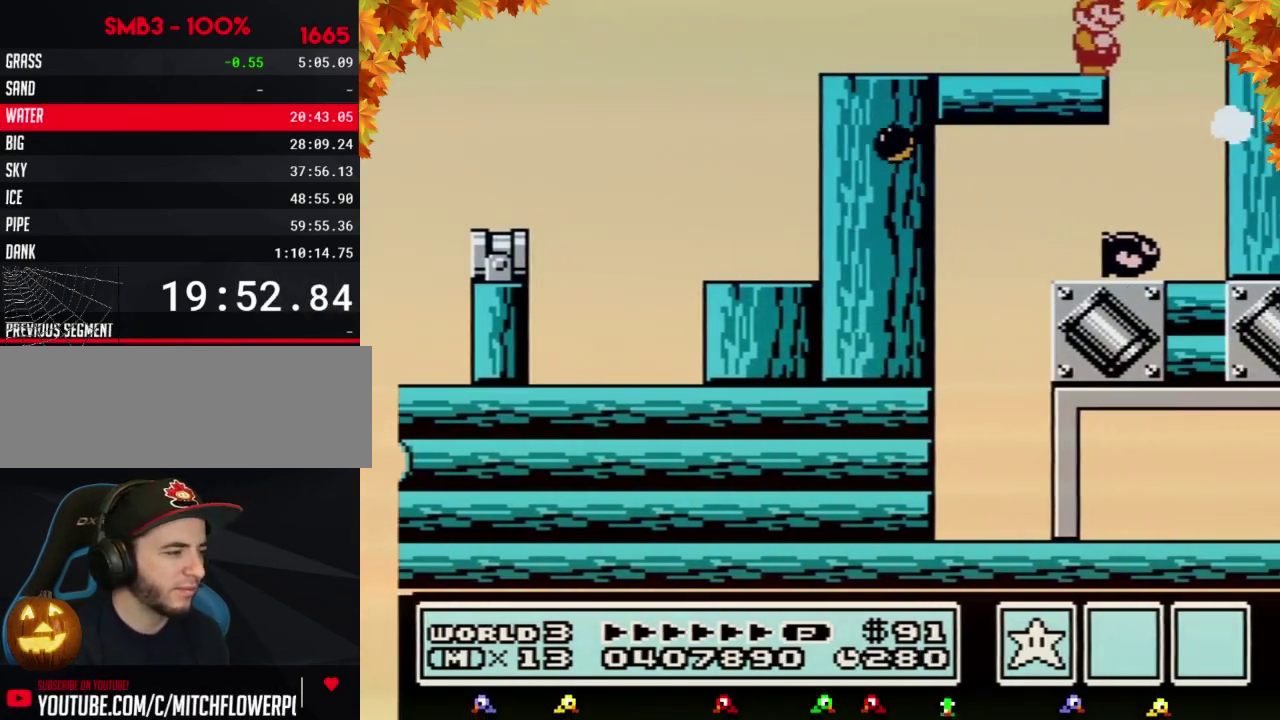
{"buttons": ["B", "DPAD_RIGHT"], "events": [[283, "DPAD_RIGHT", "down"]]}
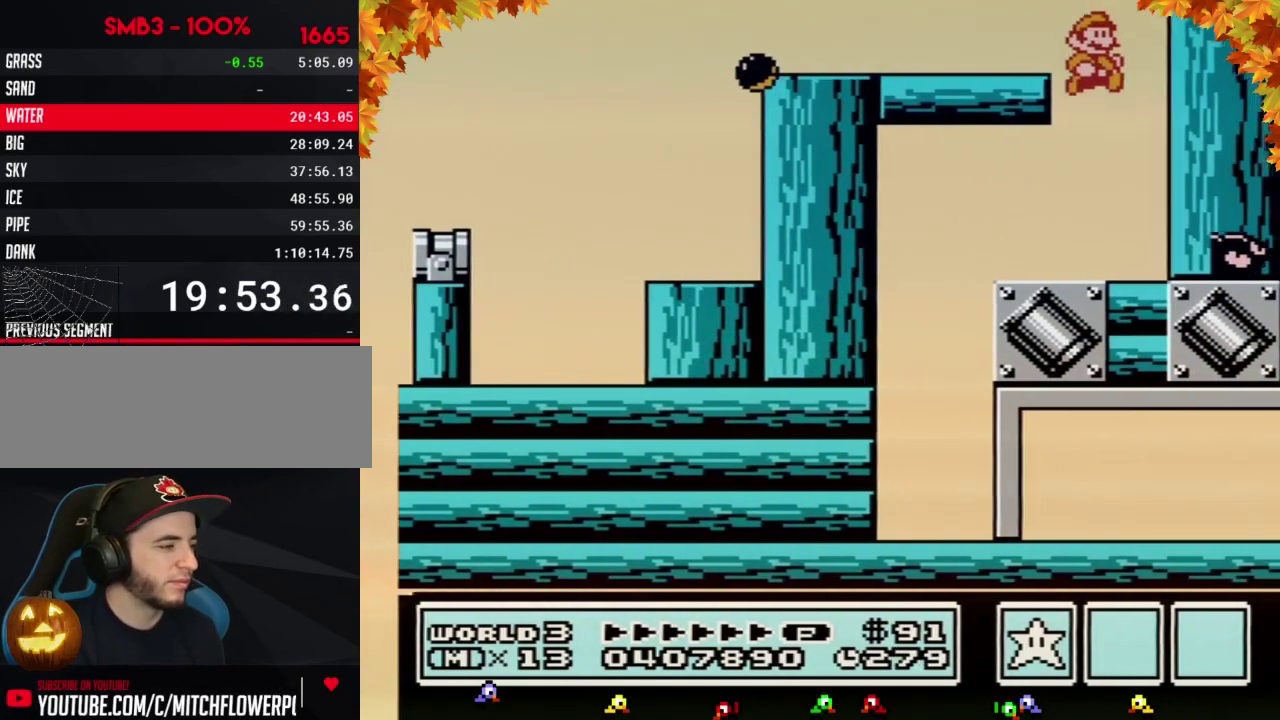
{"buttons": ["B"], "events": [[100, "DPAD_RIGHT", "up"], [133, "DPAD_LEFT", "down"], [283, "B", "up"], [317, "DPAD_LEFT", "up"], [383, "B", "down"], [483, "B", "up"], [500, "B", "down"]]}
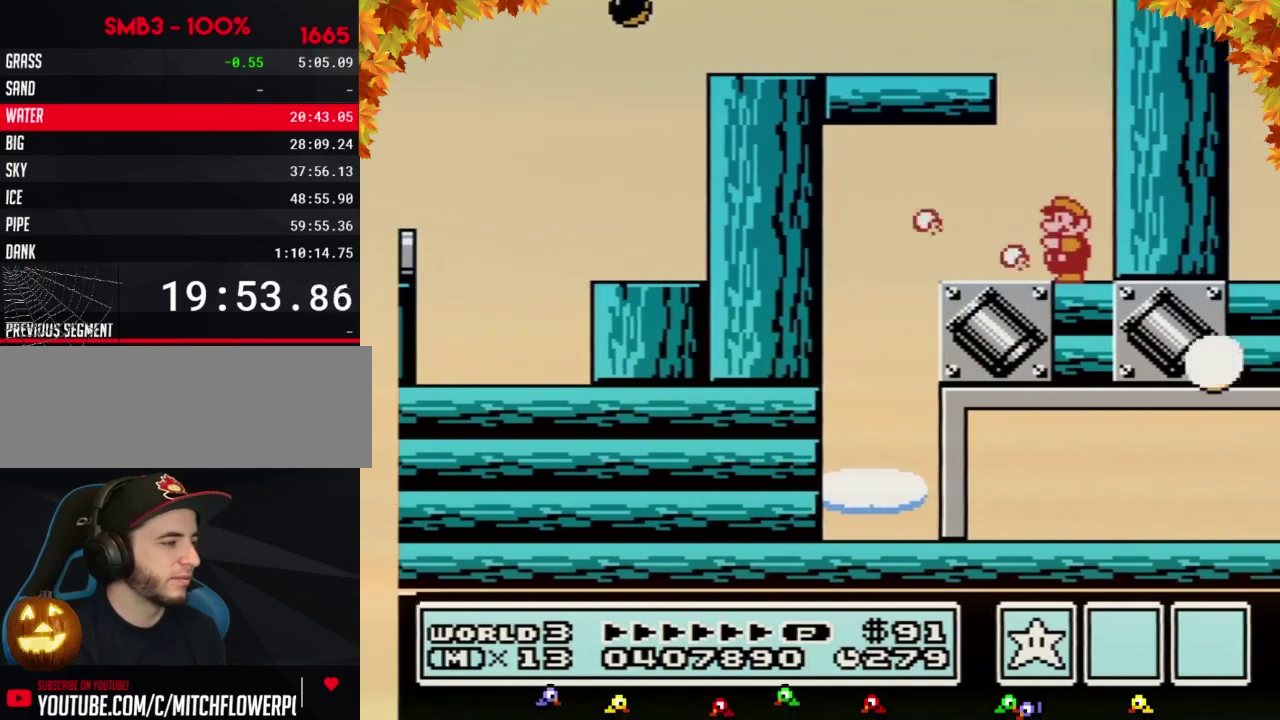
{"buttons": ["B"]}
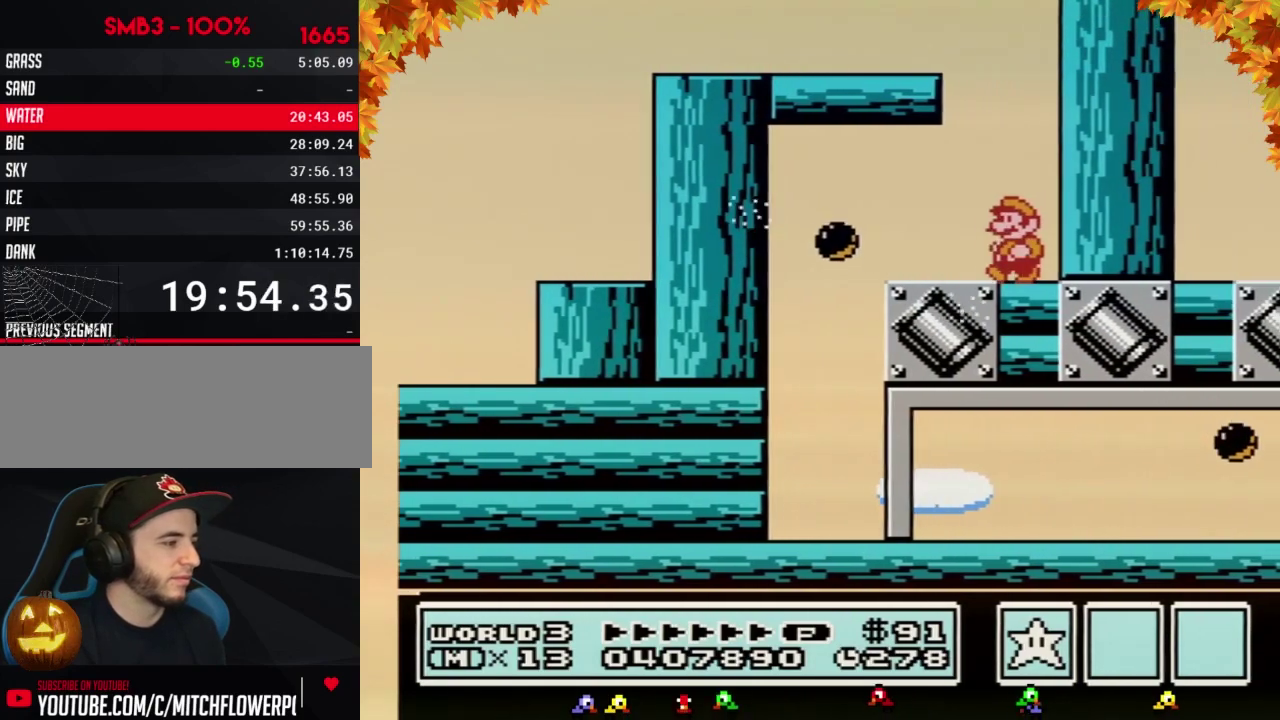
{"buttons": ["B", "DPAD_LEFT"], "events": [[33, "DPAD_LEFT", "down"], [100, "B", "up"], [233, "B", "down"], [283, "B", "up"], [383, "B", "down"]]}
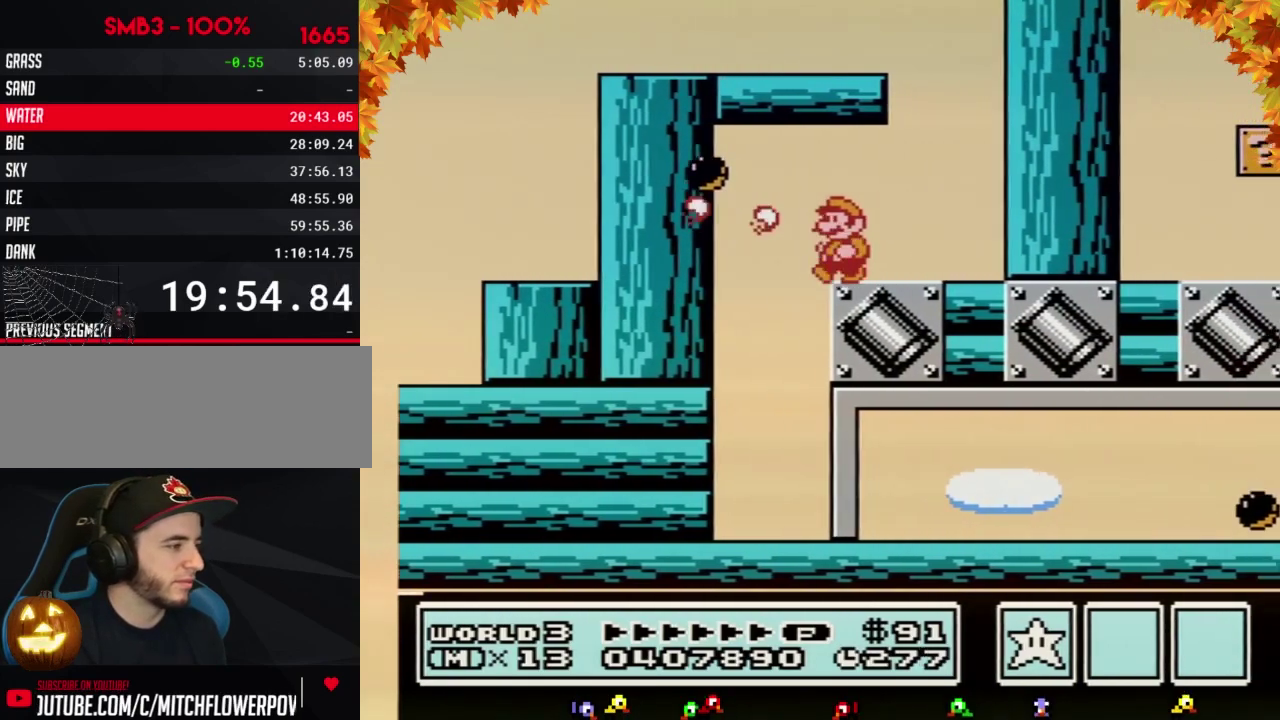
{"buttons": ["DPAD_RIGHT"], "events": [[100, "DPAD_LEFT", "up"], [167, "DPAD_RIGHT", "down"], [500, "B", "up"]]}
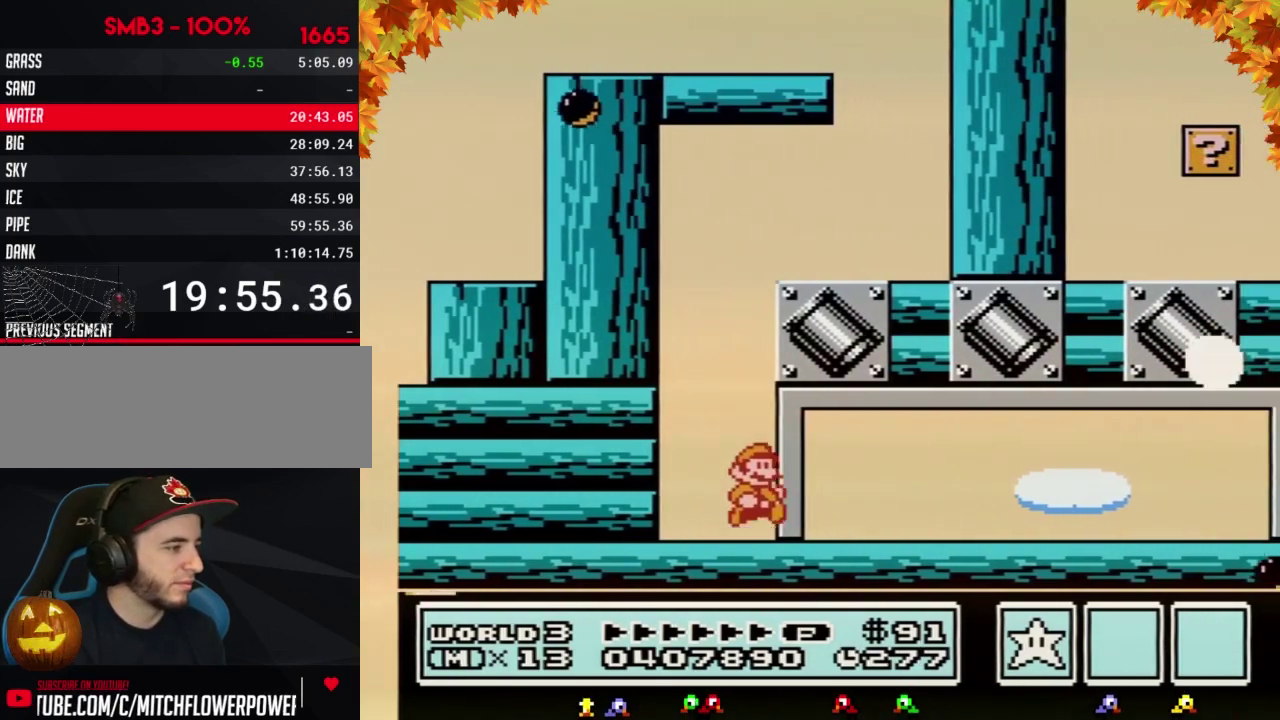
{"buttons": ["B", "DPAD_RIGHT"], "events": [[133, "B", "down"], [200, "B", "up"], [283, "B", "down"]]}
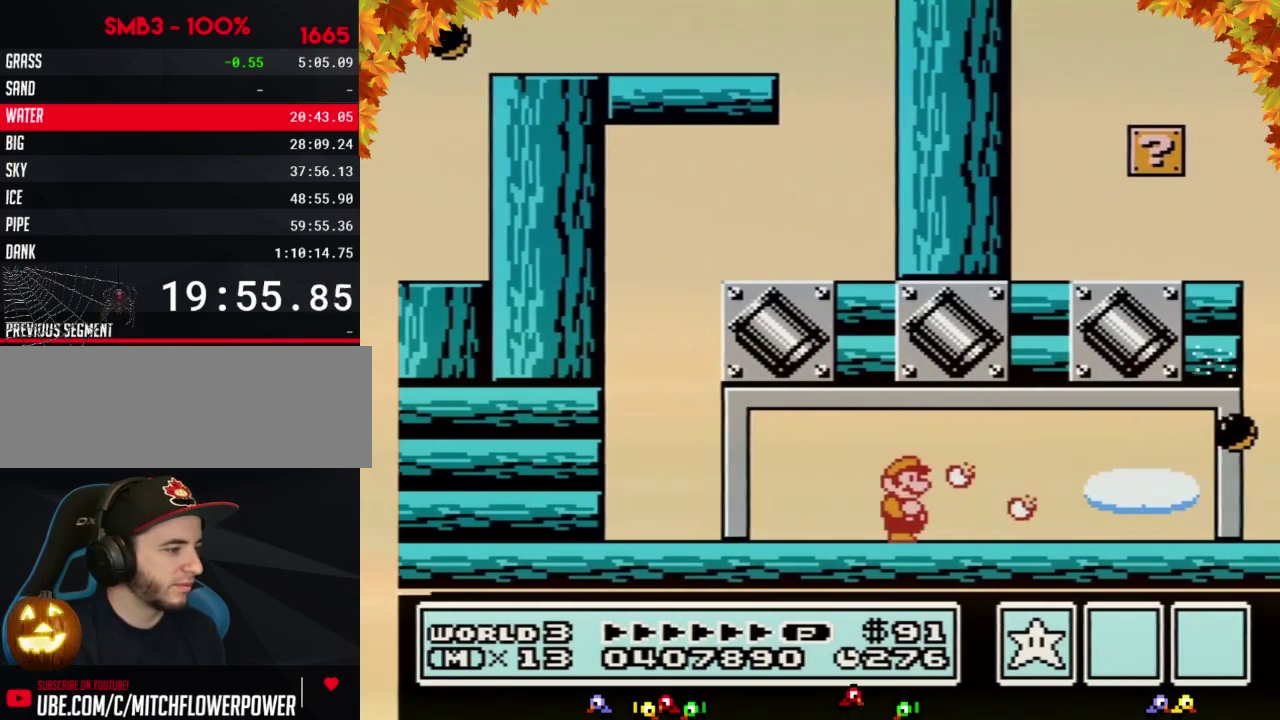
{"buttons": ["B", "DPAD_LEFT"], "events": [[417, "DPAD_RIGHT", "up"], [483, "DPAD_LEFT", "down"]]}
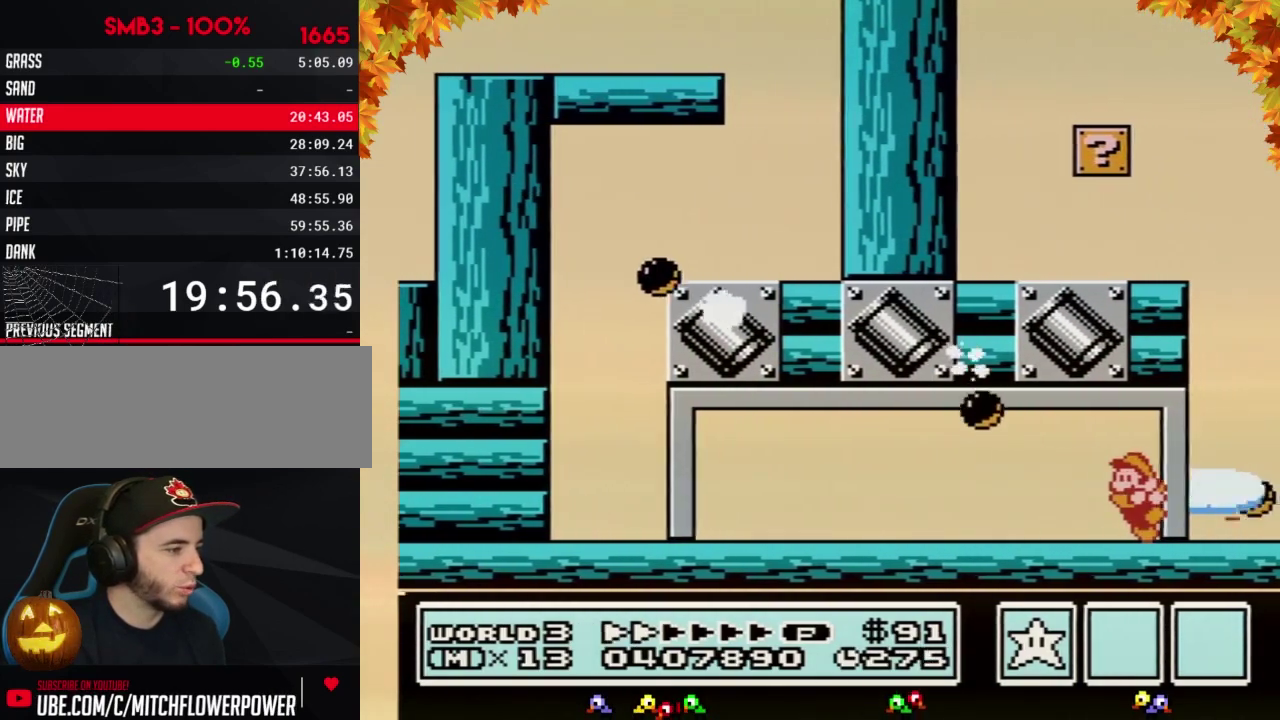
{"buttons": ["DPAD_RIGHT"], "events": [[250, "DPAD_LEFT", "up"], [317, "DPAD_RIGHT", "down"], [450, "B", "up"]]}
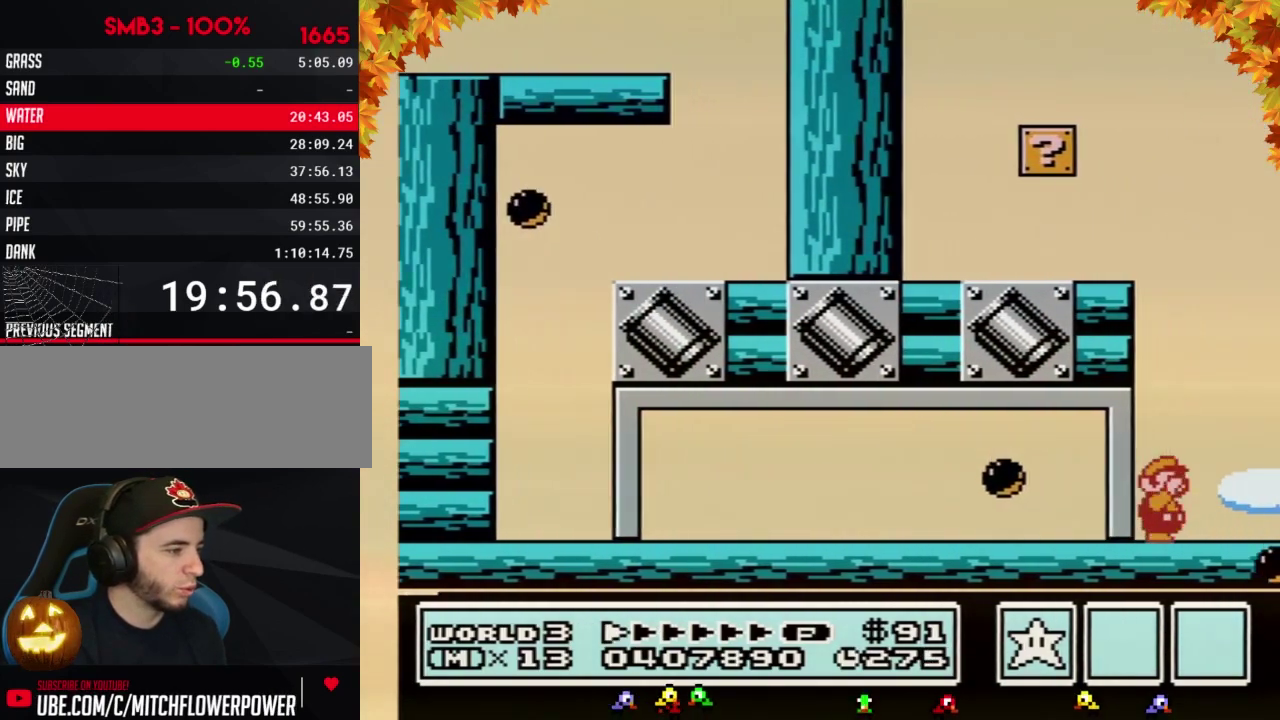
{"buttons": ["A", "B", "DPAD_RIGHT"], "events": [[33, "DPAD_RIGHT", "up"], [67, "B", "down"], [167, "DPAD_RIGHT", "down"], [200, "B", "up"], [283, "B", "down"], [483, "A", "down"]]}